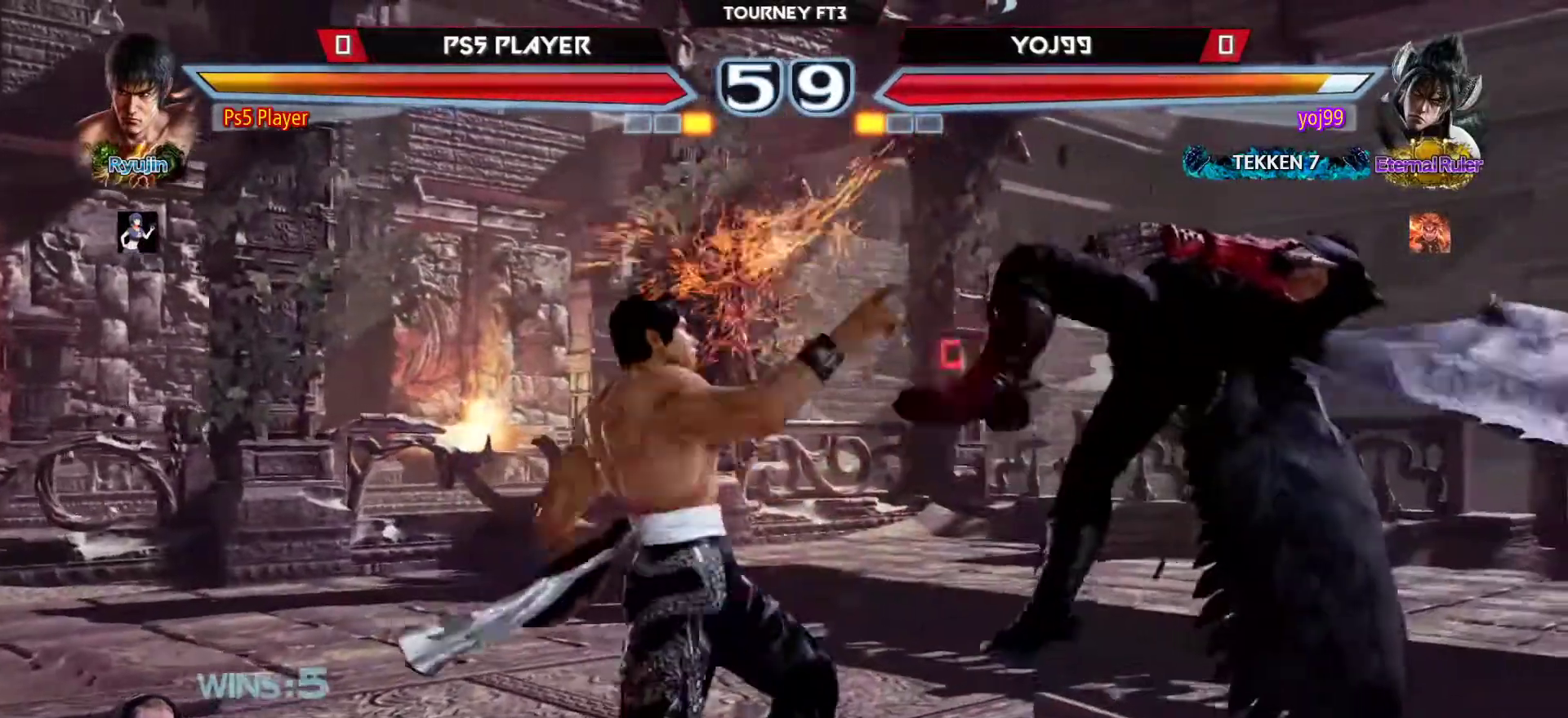
Gameplay with a controller (arcade stick); each line is a JSON object with the inputs held at the frame after it. "events" lists button and stick changes between this image and that frame as [ms after this image, input, new state], when the widget could be followed in between. Not read: L3 R3.
{"buttons": [], "left_stick": "center", "events": []}
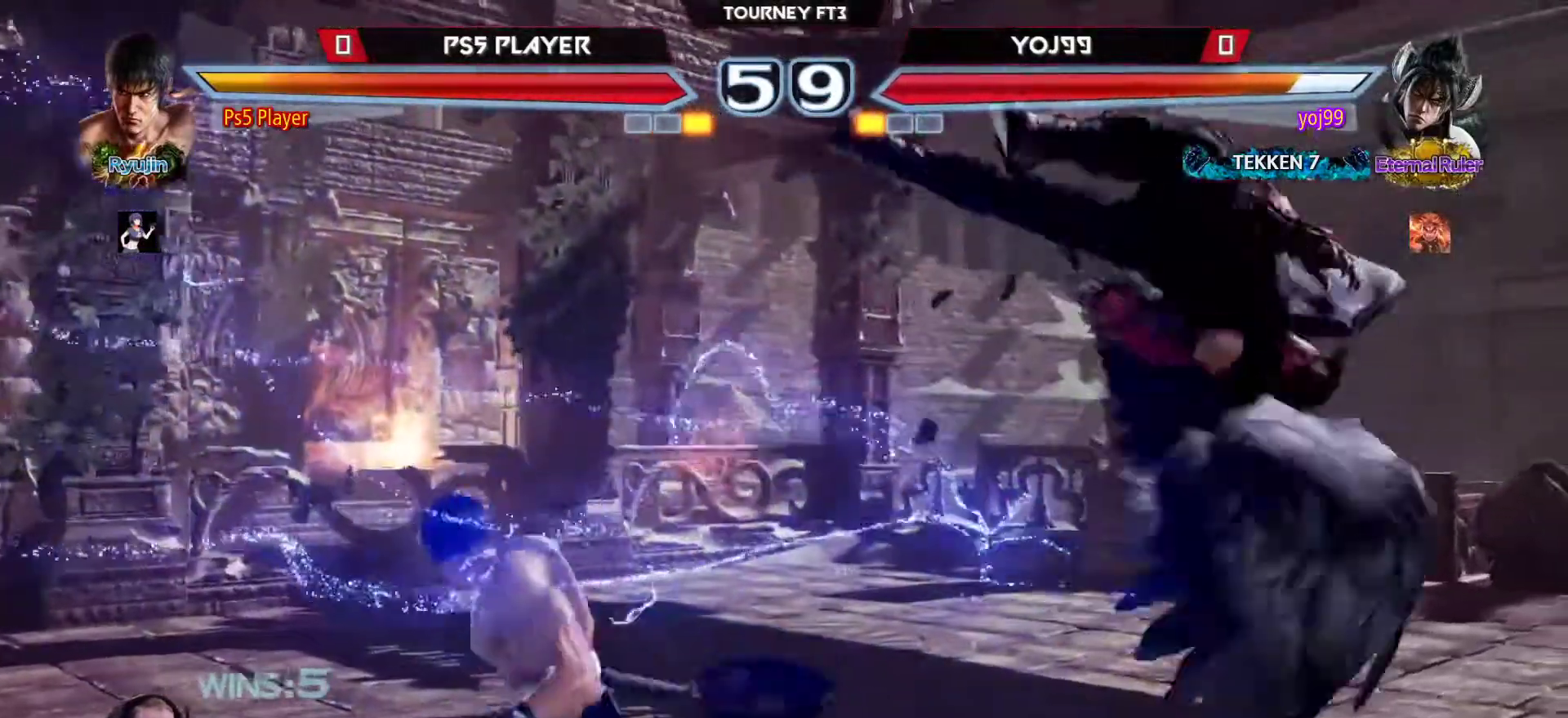
{"buttons": [], "left_stick": "right", "events": [[133, "left_stick", "right"], [183, "left_stick", "center"], [250, "left_stick", "right"]]}
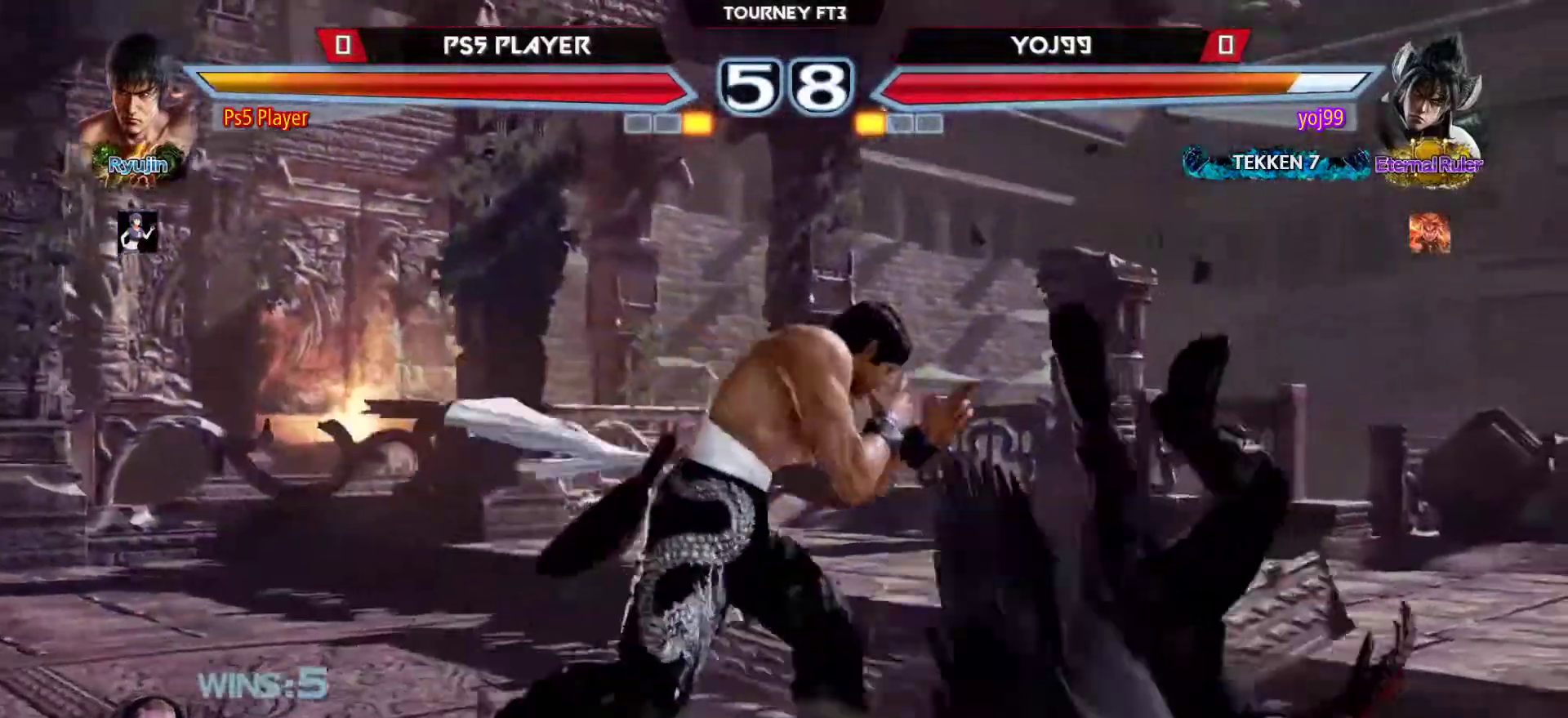
{"buttons": [], "left_stick": "center", "events": [[17, "CIRCLE", "down"], [83, "CIRCLE", "up"], [83, "left_stick", "up-right"], [217, "CROSS", "down"], [300, "left_stick", "center"], [317, "CROSS", "up"]]}
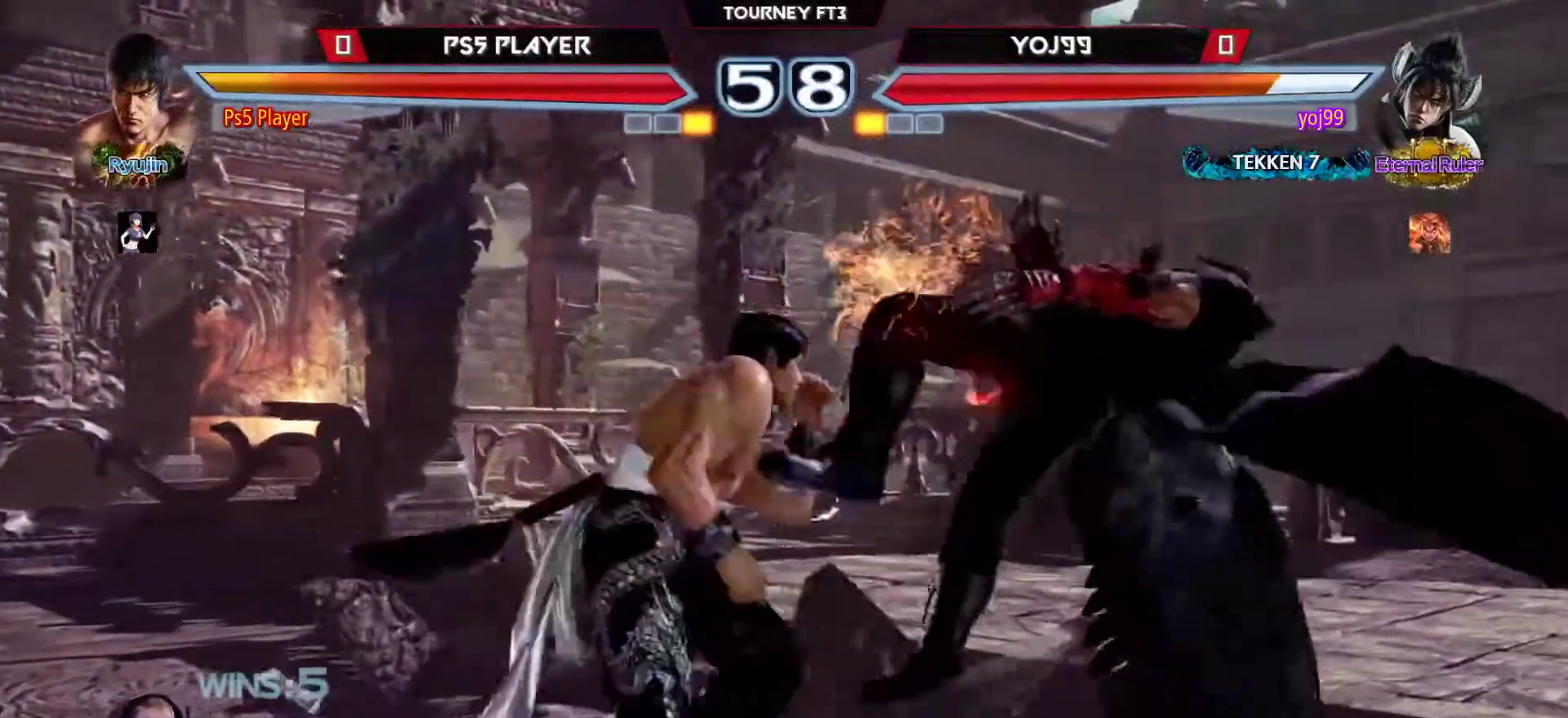
{"buttons": [], "left_stick": "center", "events": []}
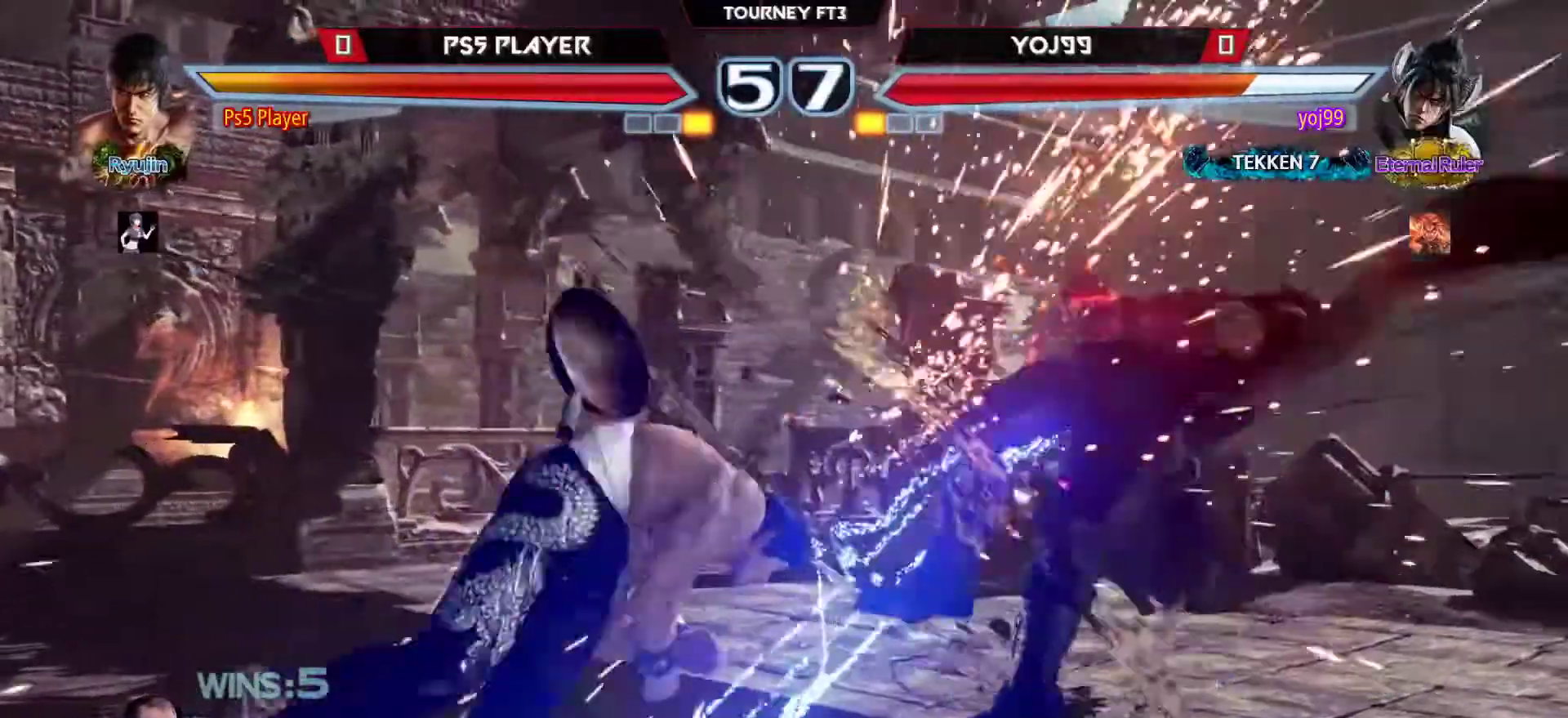
{"buttons": [], "left_stick": "right", "events": [[17, "left_stick", "right"], [83, "left_stick", "center"], [133, "left_stick", "right"], [217, "TRIANGLE", "down"], [317, "TRIANGLE", "up"], [383, "SQUARE", "down"], [483, "SQUARE", "up"]]}
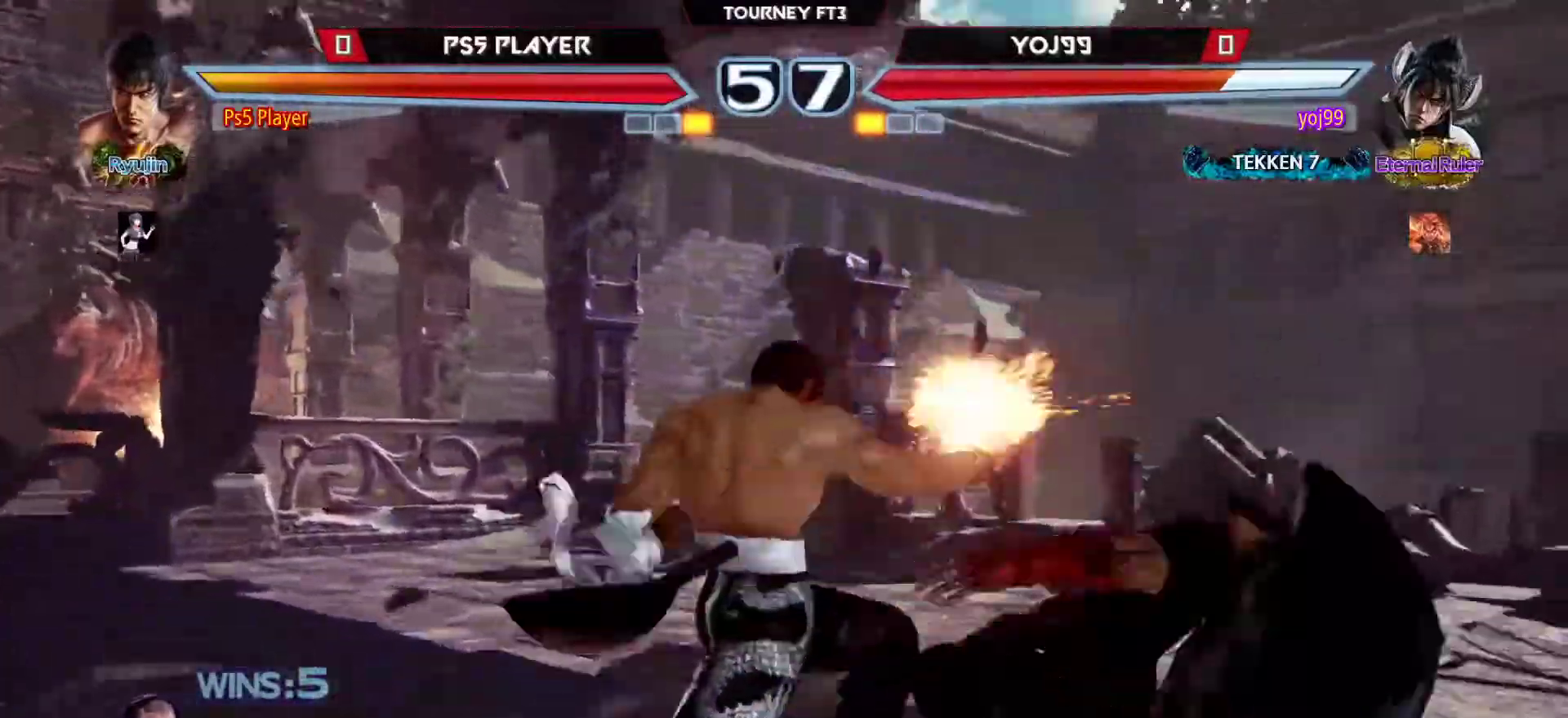
{"buttons": [], "left_stick": "center", "events": [[233, "CROSS", "down"], [350, "CROSS", "up"], [467, "left_stick", "center"]]}
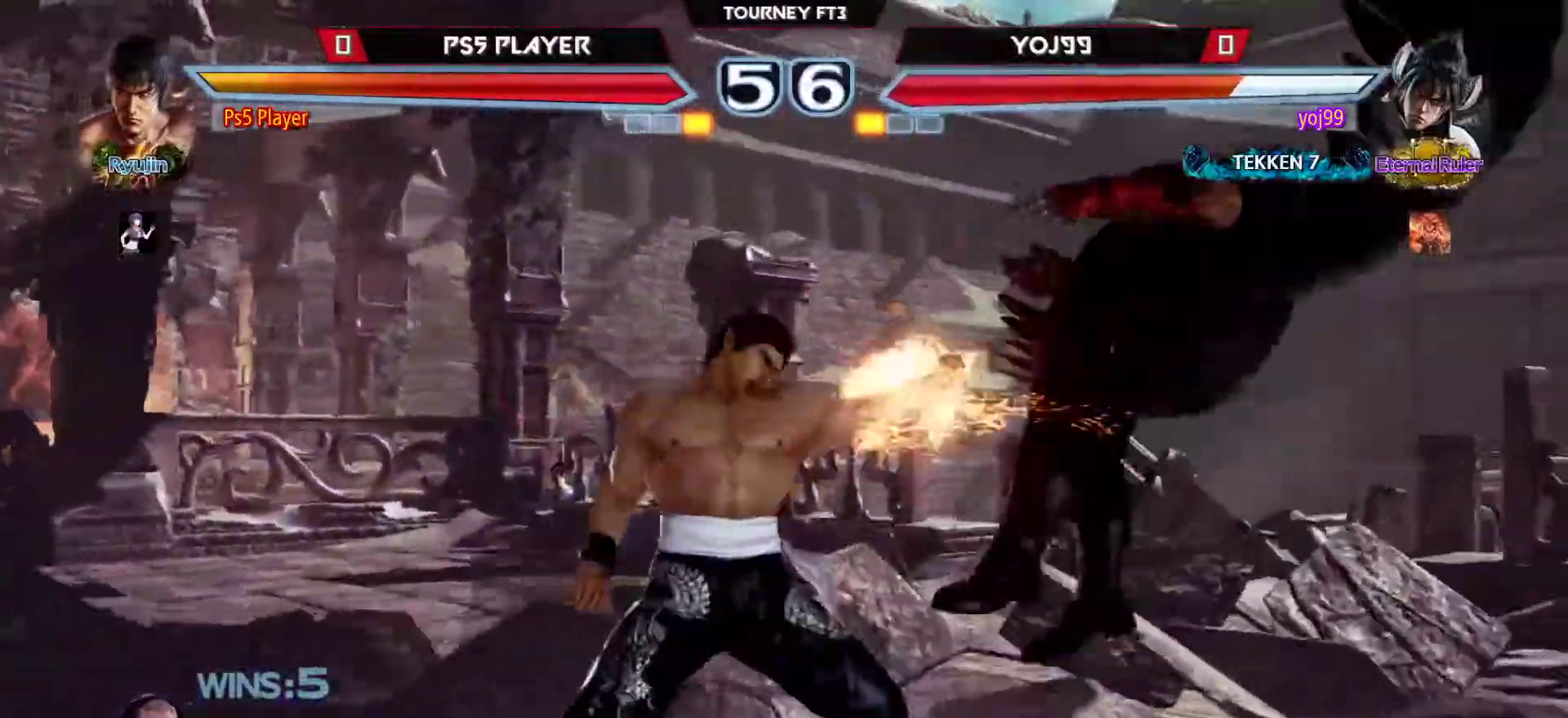
{"buttons": [], "left_stick": "center", "events": []}
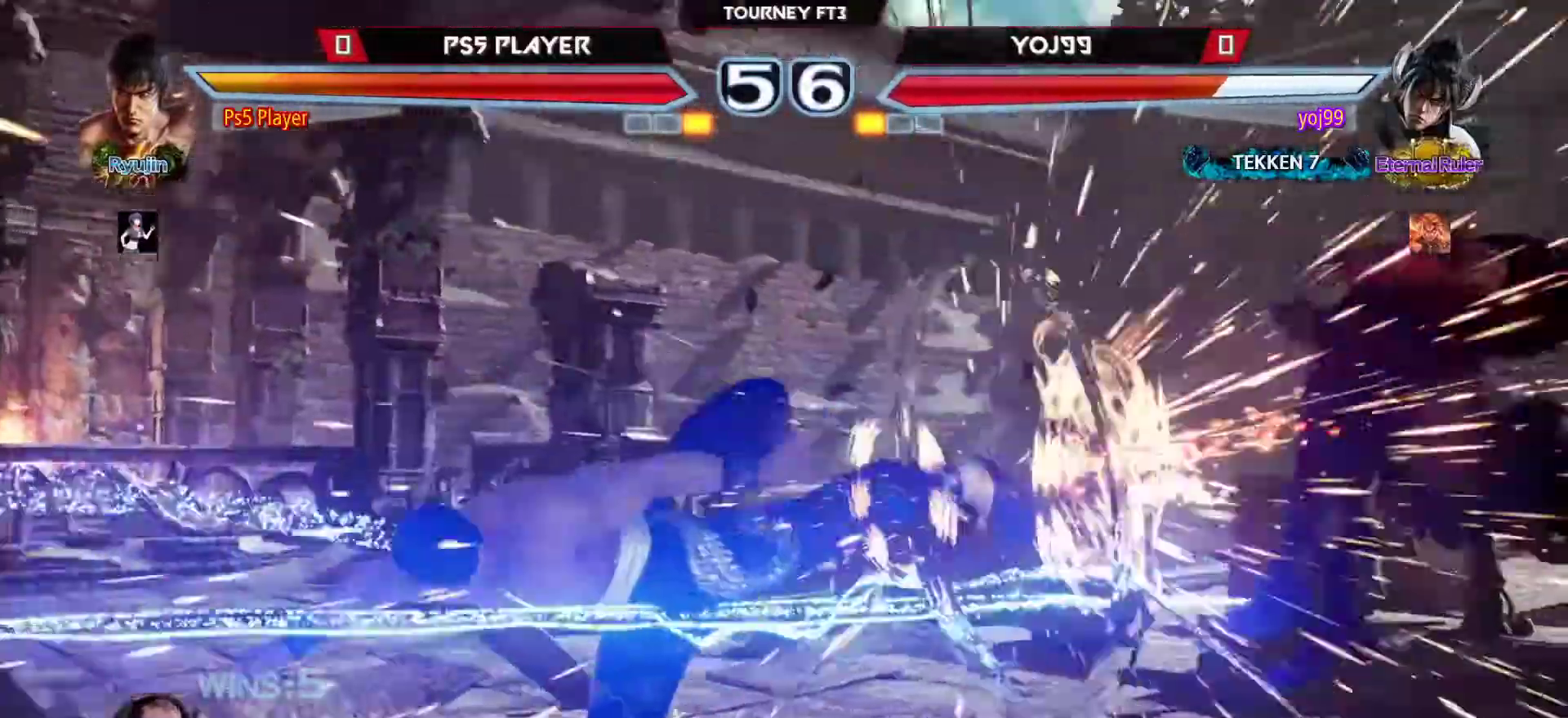
{"buttons": [], "left_stick": "right", "events": [[317, "left_stick", "right"], [383, "left_stick", "center"], [450, "left_stick", "right"]]}
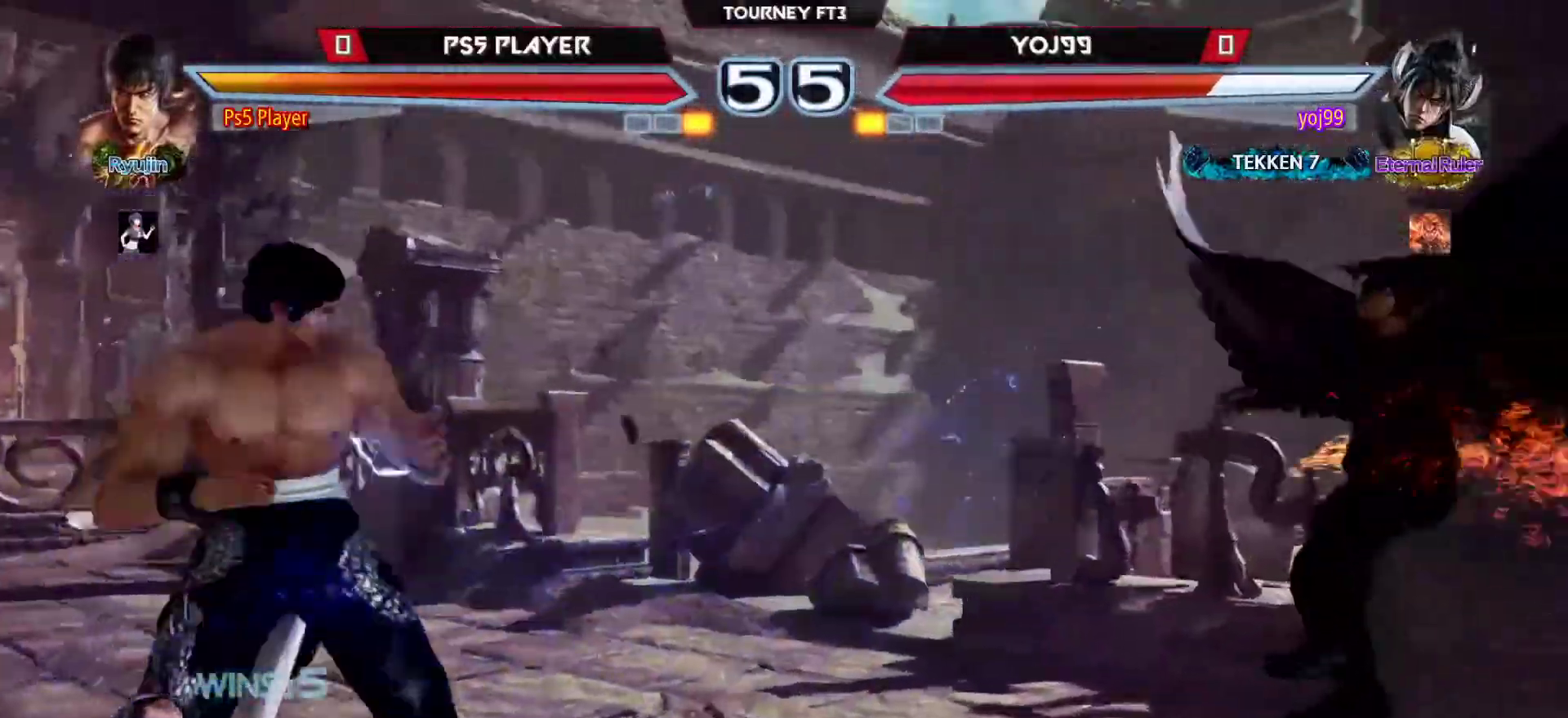
{"buttons": [], "left_stick": "right", "events": [[183, "R1", "down"], [250, "R1", "up"]]}
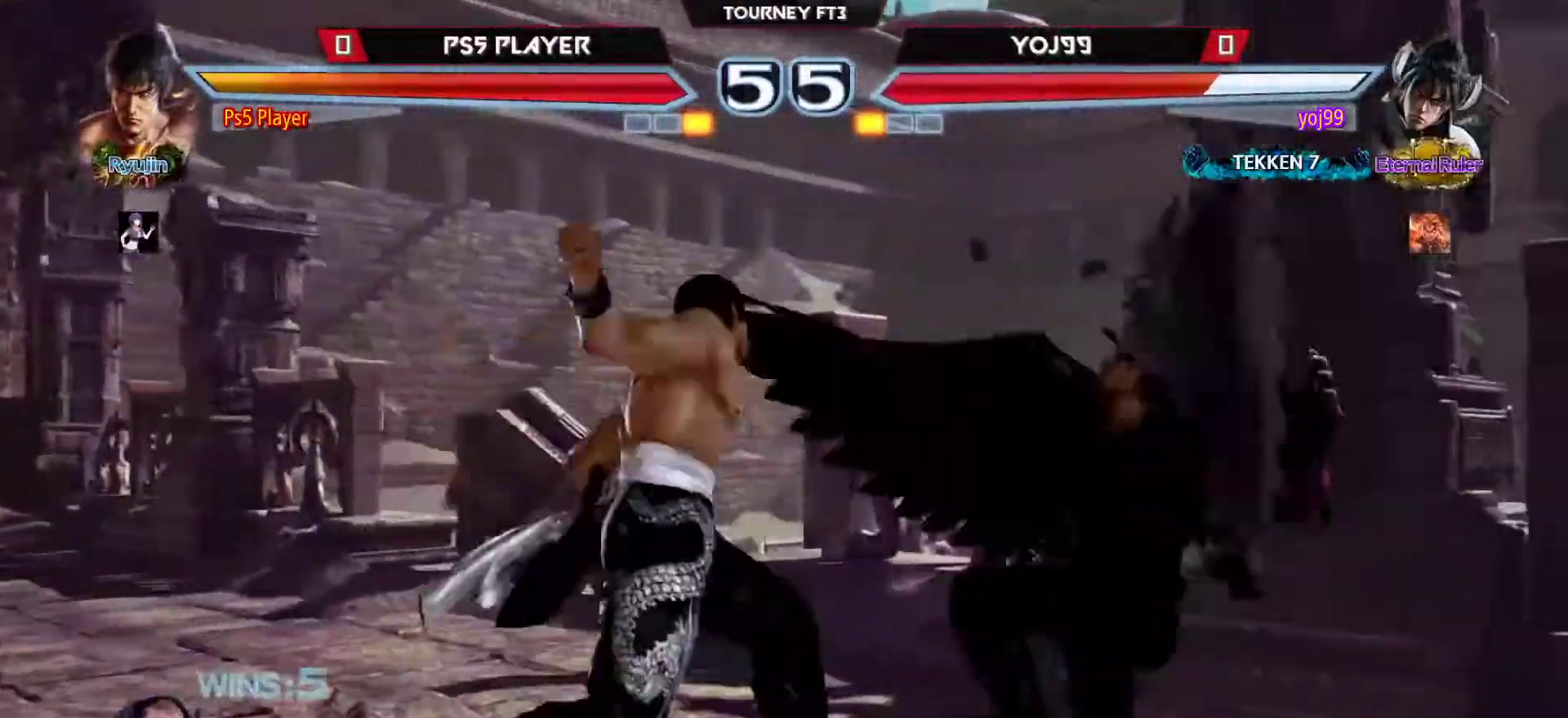
{"buttons": [], "left_stick": "right", "events": []}
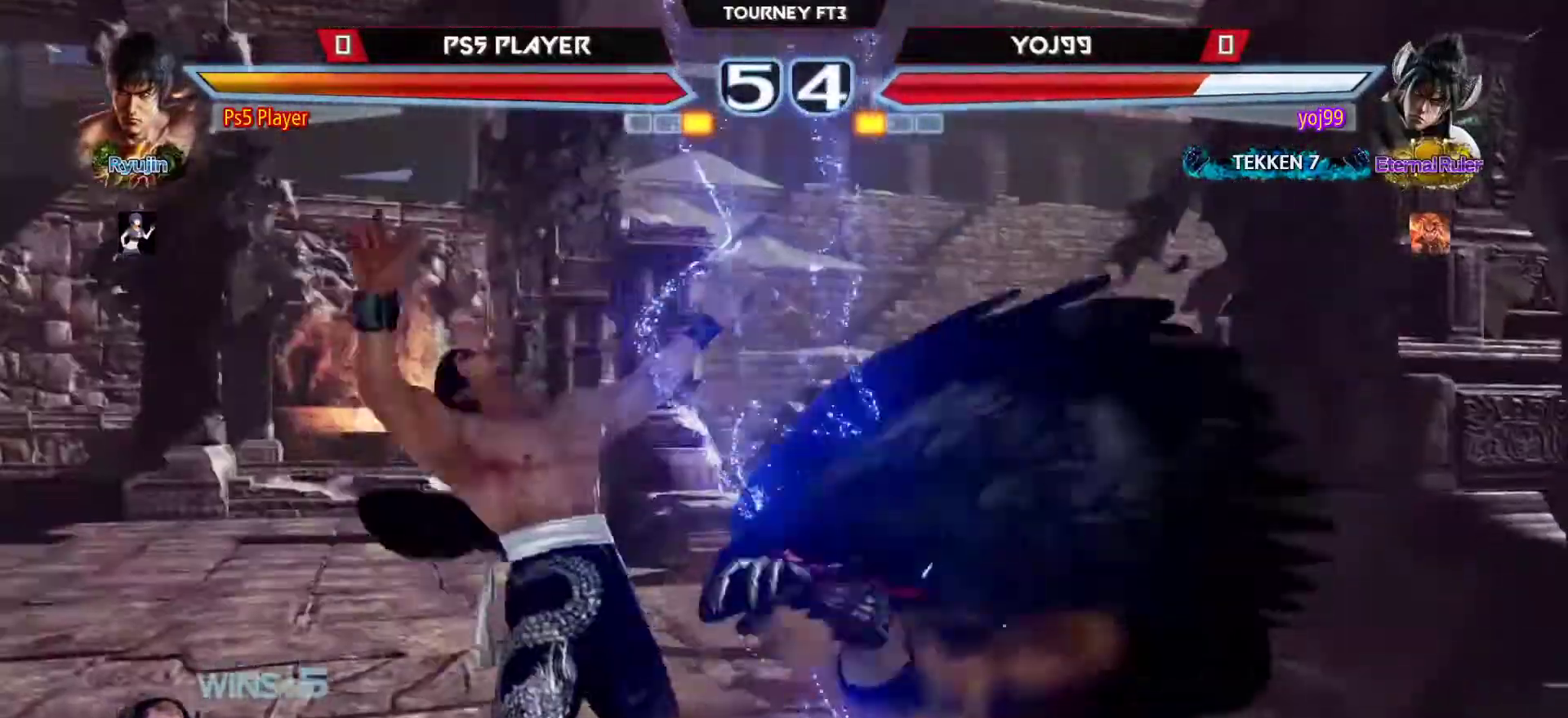
{"buttons": [], "left_stick": "right", "events": []}
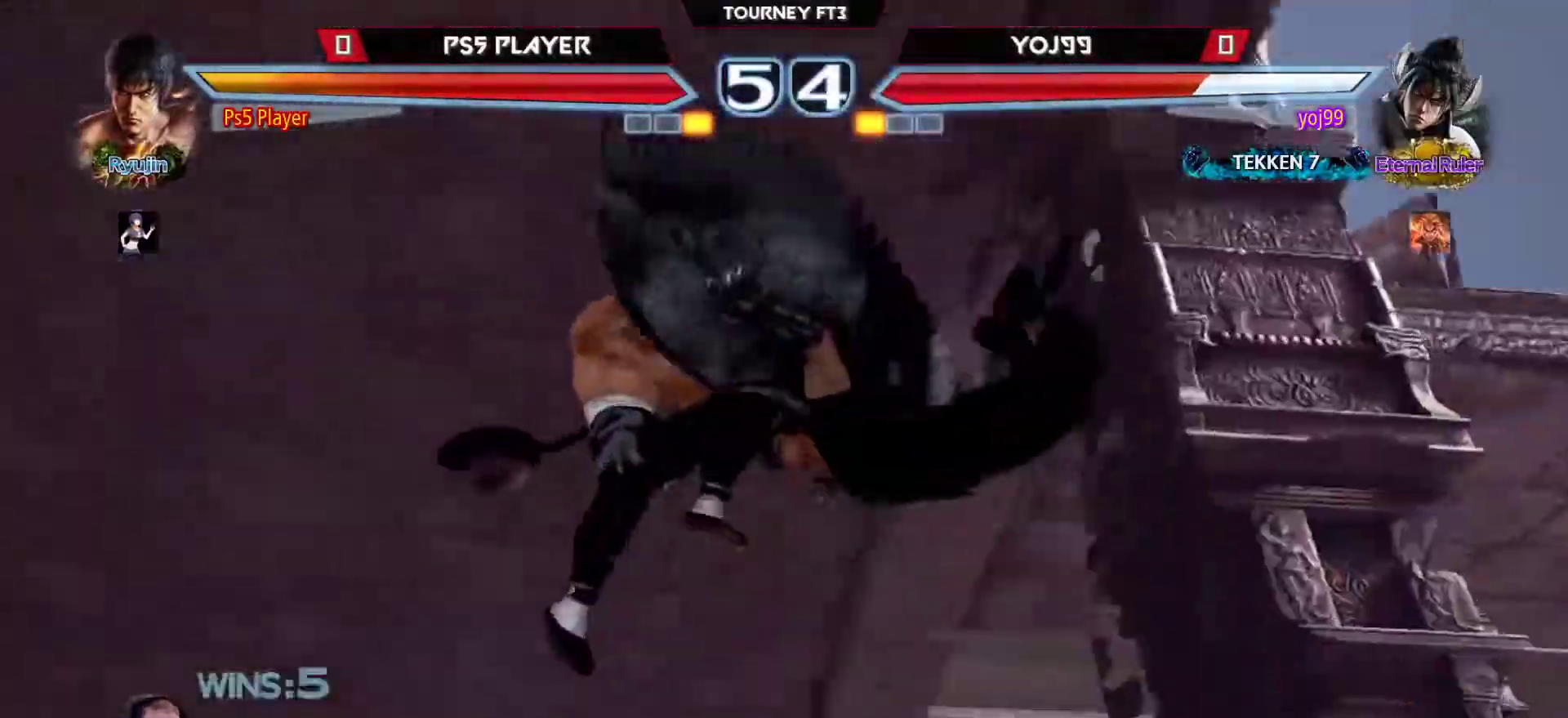
{"buttons": [], "left_stick": "right", "events": []}
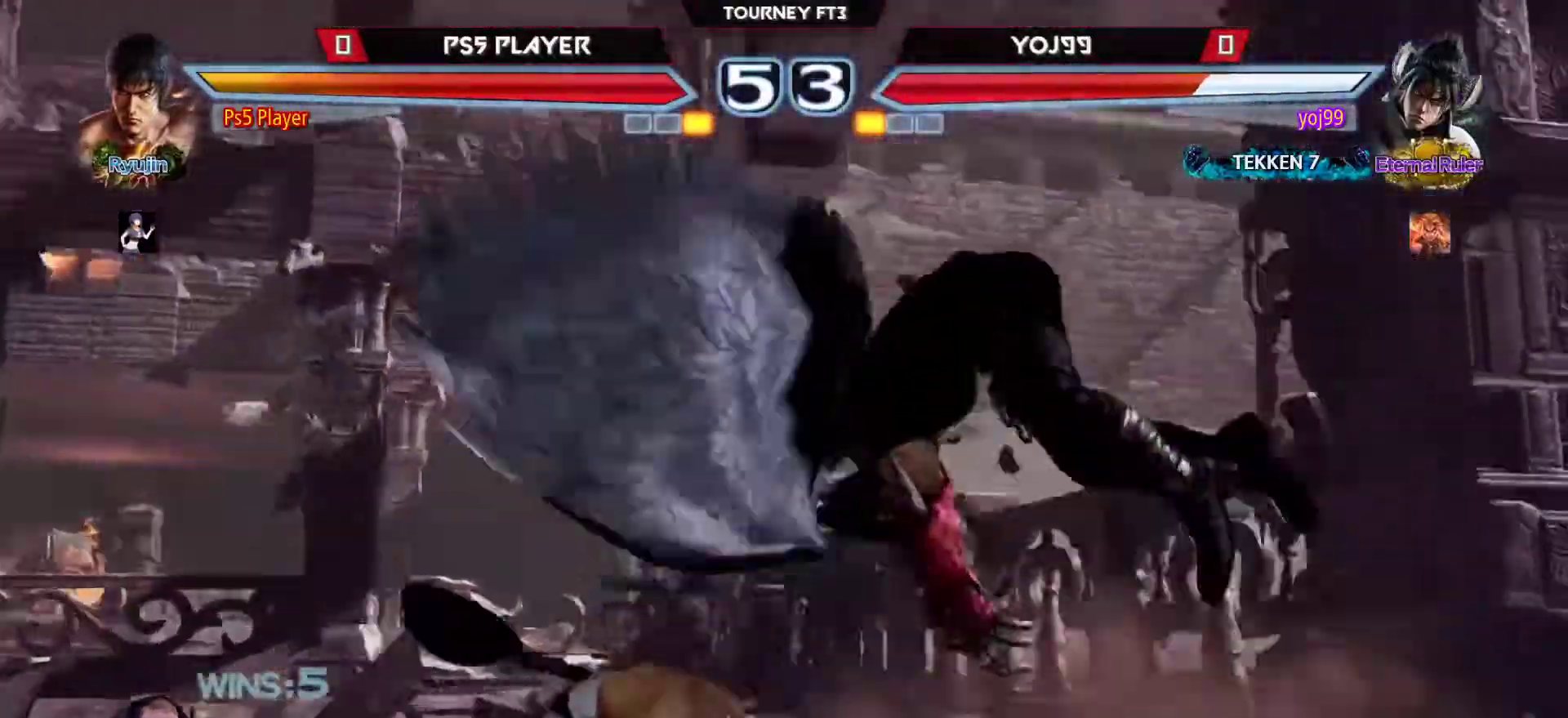
{"buttons": [], "left_stick": "right", "events": [[300, "CIRCLE", "down"], [450, "CIRCLE", "up"]]}
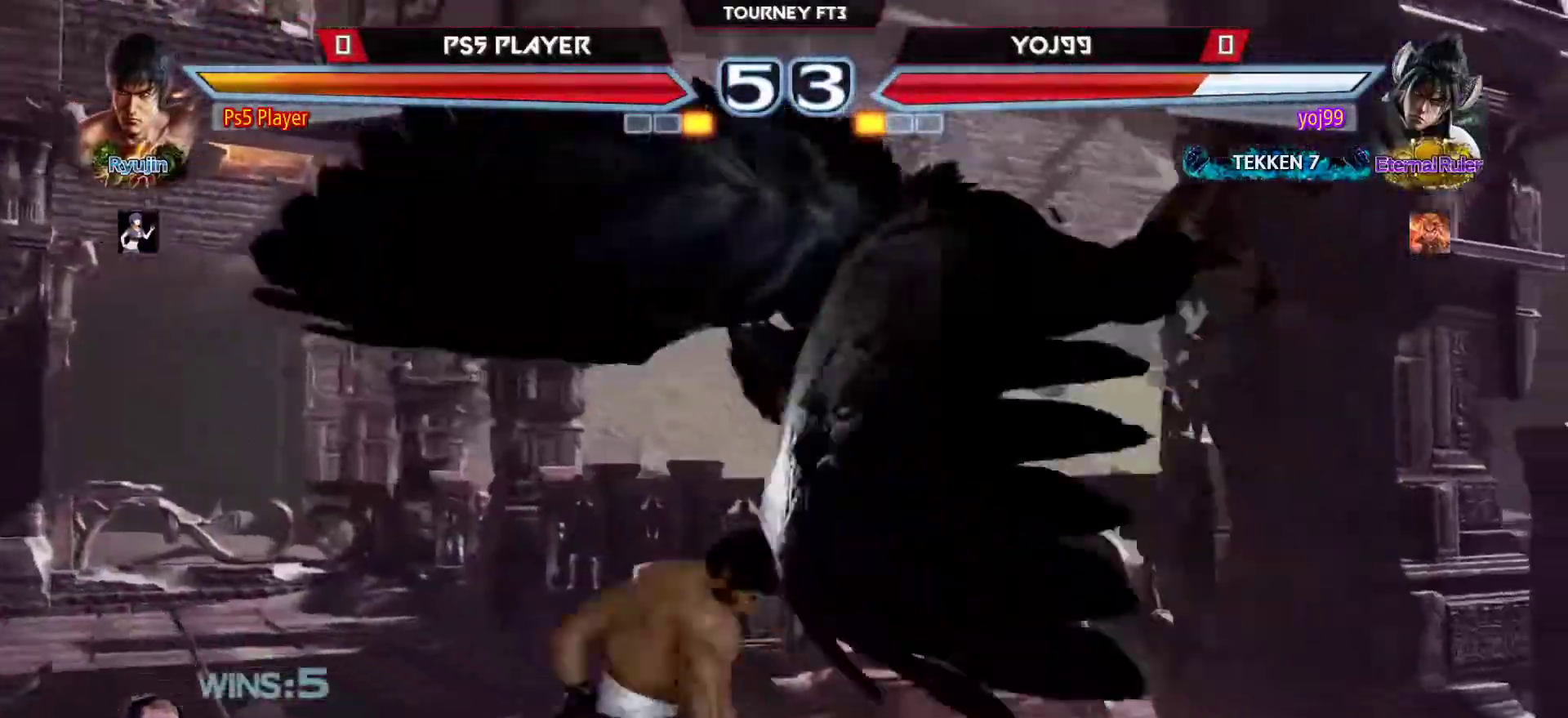
{"buttons": [], "left_stick": "right", "events": []}
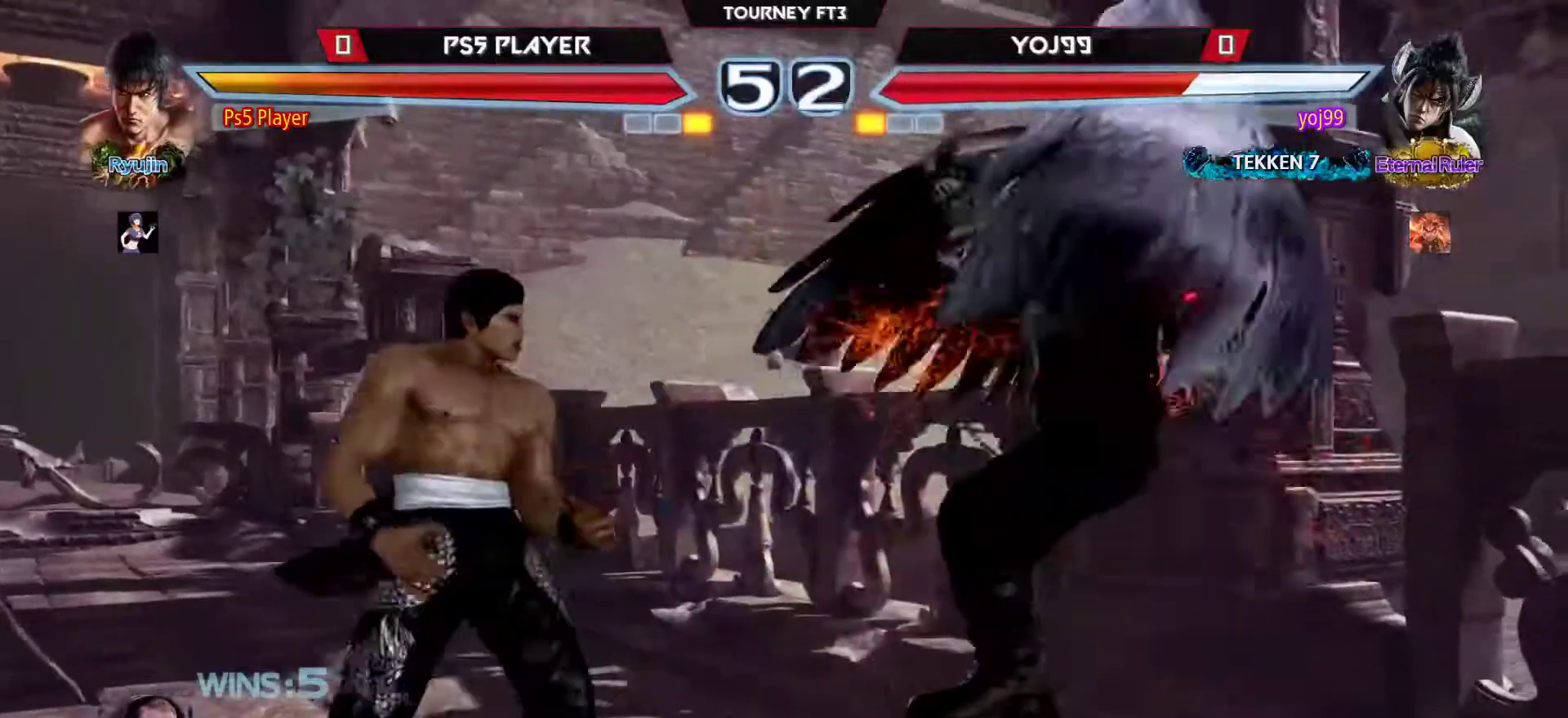
{"buttons": [], "left_stick": "left", "events": [[67, "CIRCLE", "down"], [150, "CIRCLE", "up"], [200, "CROSS", "down"], [317, "CROSS", "up"], [383, "left_stick", "left"]]}
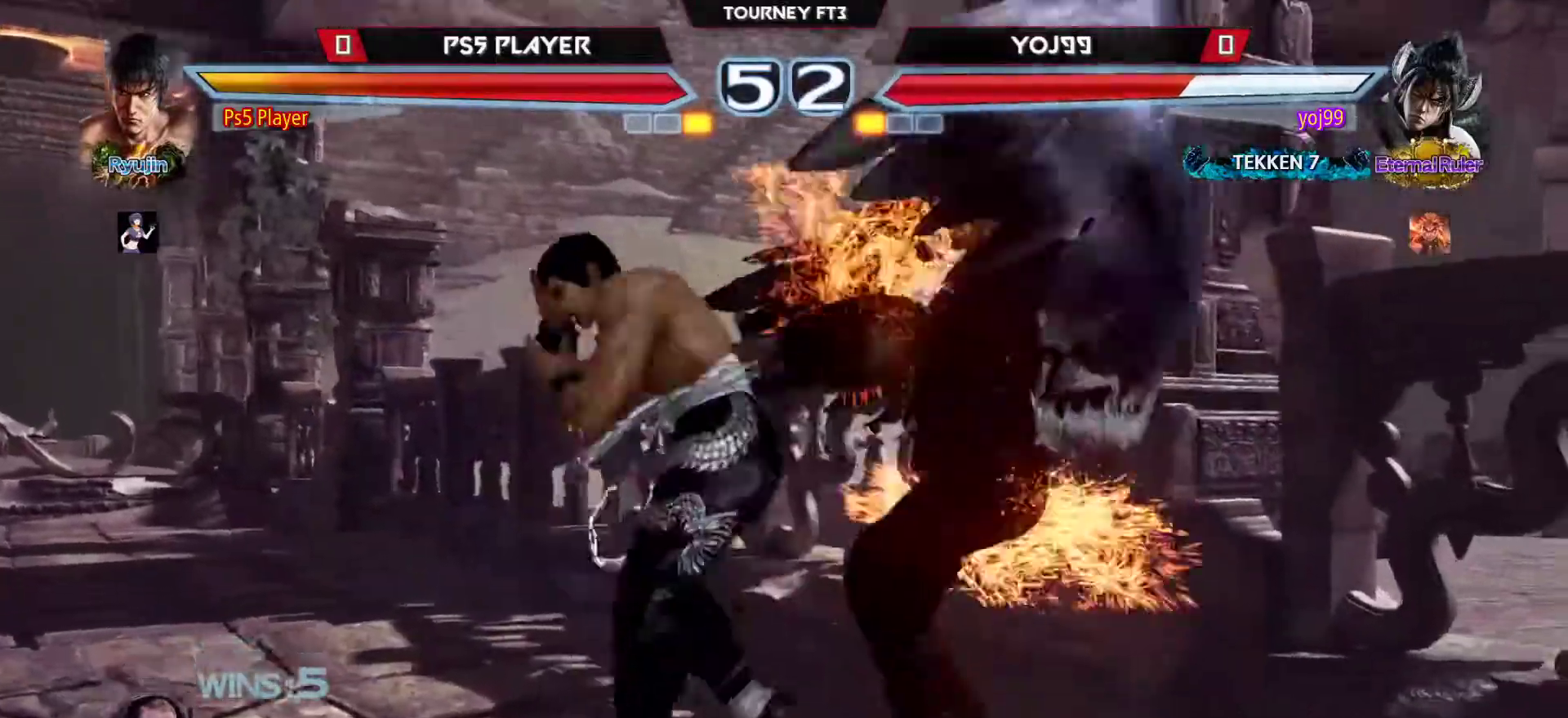
{"buttons": [], "left_stick": "center", "events": [[50, "left_stick", "right"], [217, "left_stick", "center"], [300, "left_stick", "right"], [333, "CROSS", "down"], [433, "CROSS", "up"], [433, "left_stick", "center"]]}
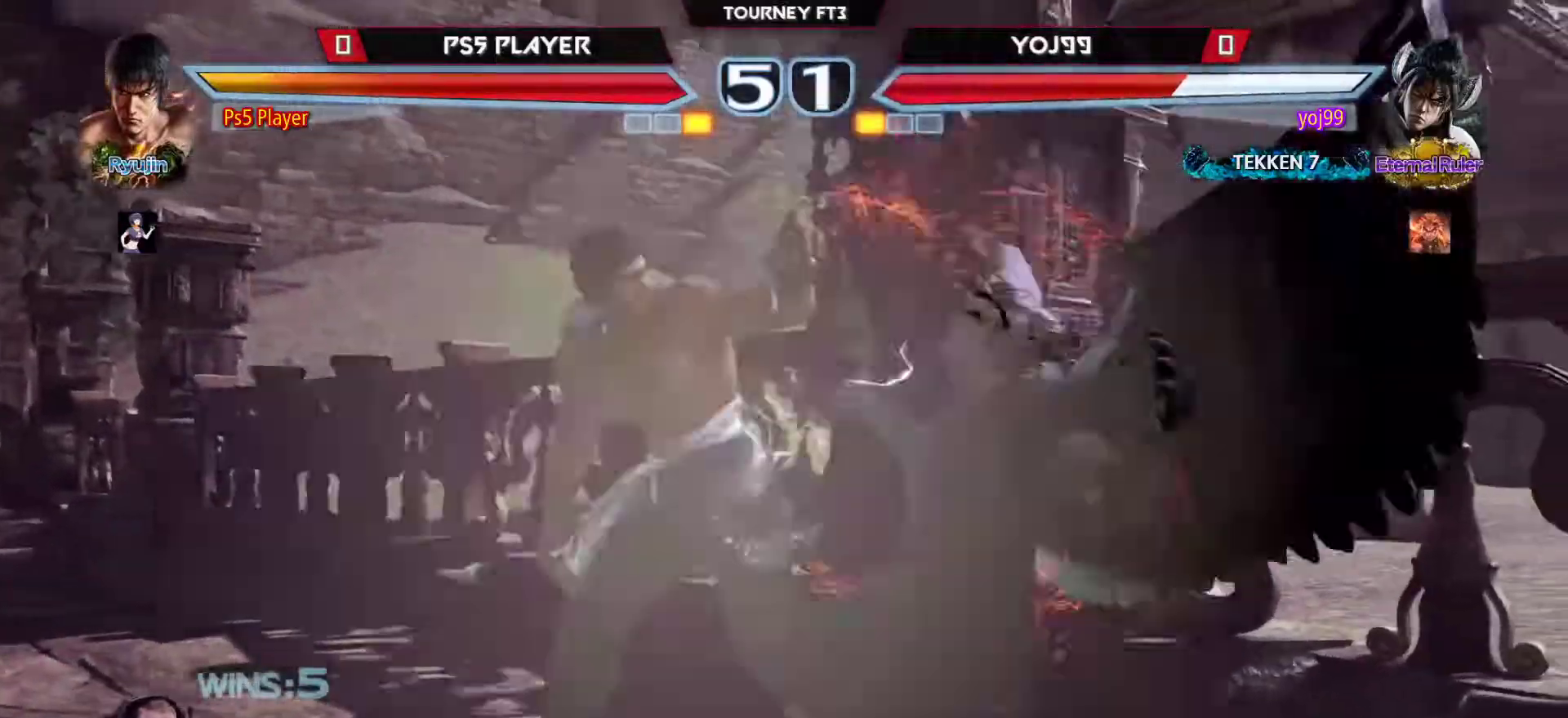
{"buttons": [], "left_stick": "center", "events": []}
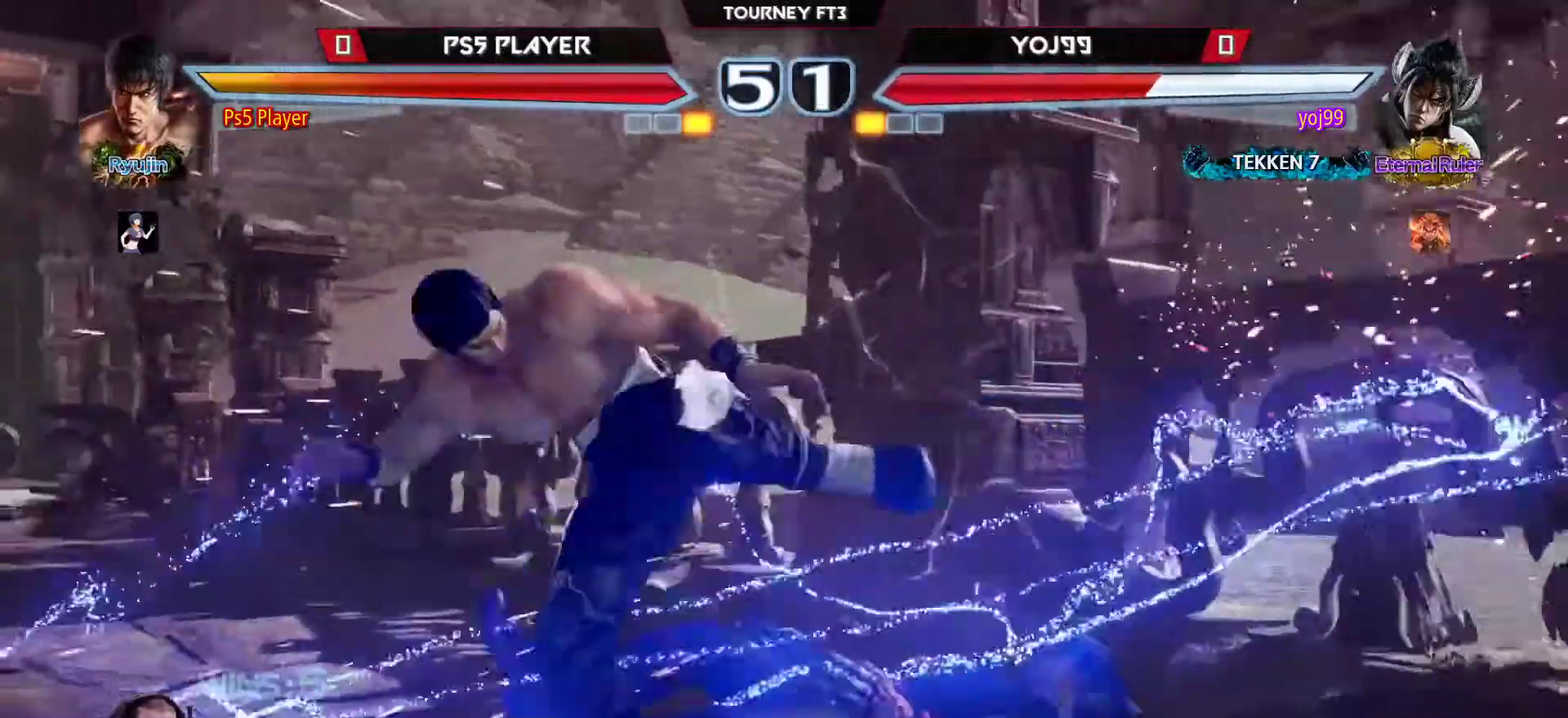
{"buttons": [], "left_stick": "right", "events": [[150, "left_stick", "down-right"], [183, "TRIANGLE", "down"], [317, "TRIANGLE", "up"], [350, "left_stick", "right"]]}
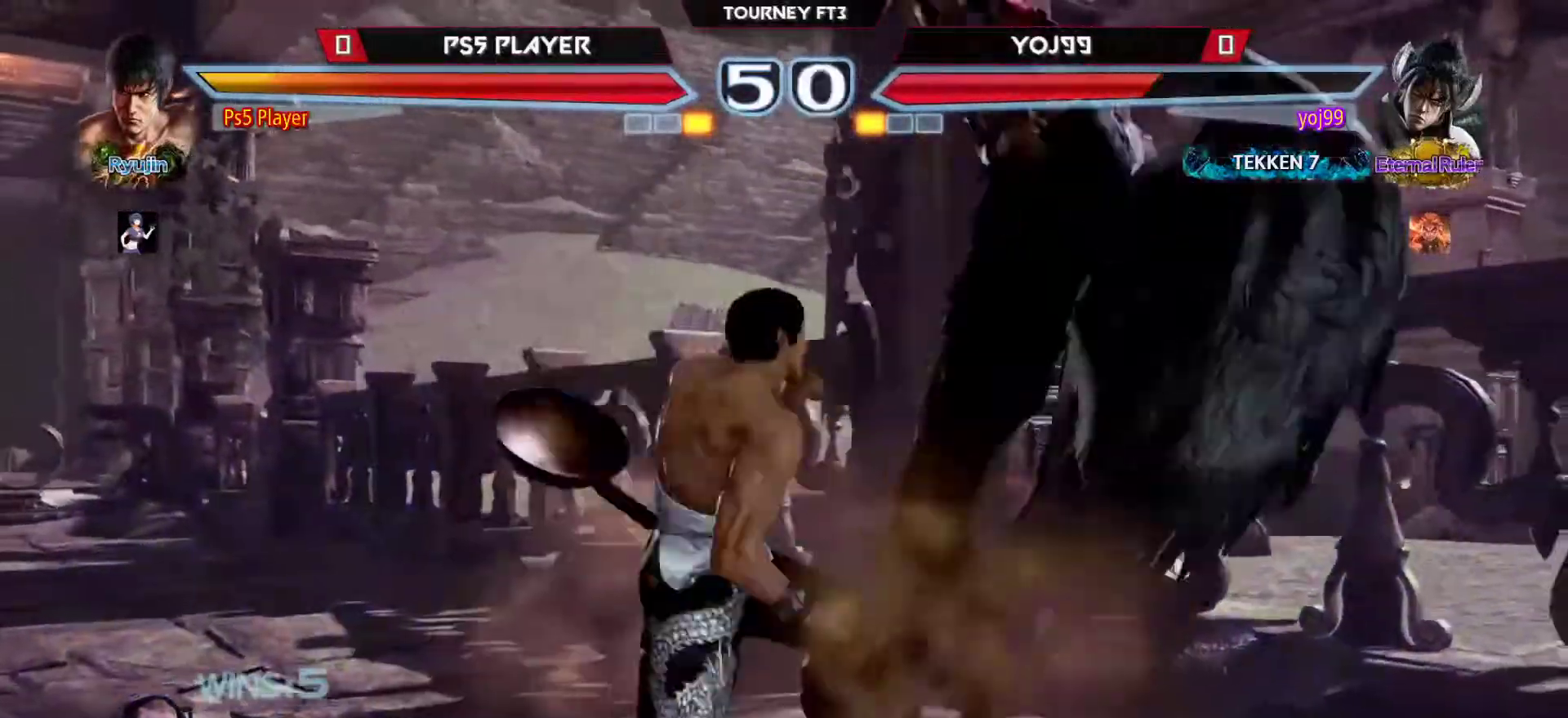
{"buttons": ["SQUARE"], "left_stick": "right", "events": [[433, "SQUARE", "down"]]}
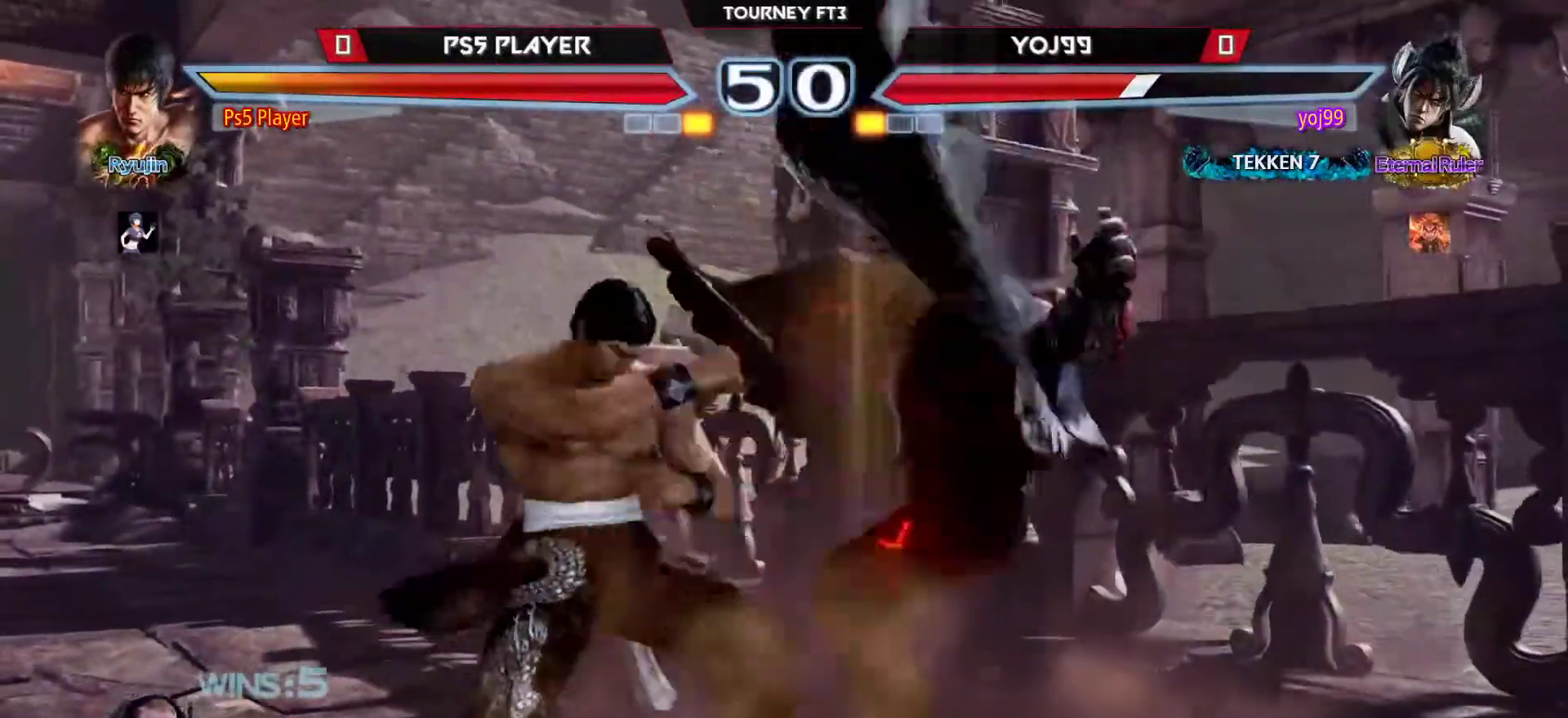
{"buttons": [], "left_stick": "center", "events": [[33, "SQUARE", "up"], [200, "left_stick", "center"], [400, "left_stick", "down"], [467, "left_stick", "center"]]}
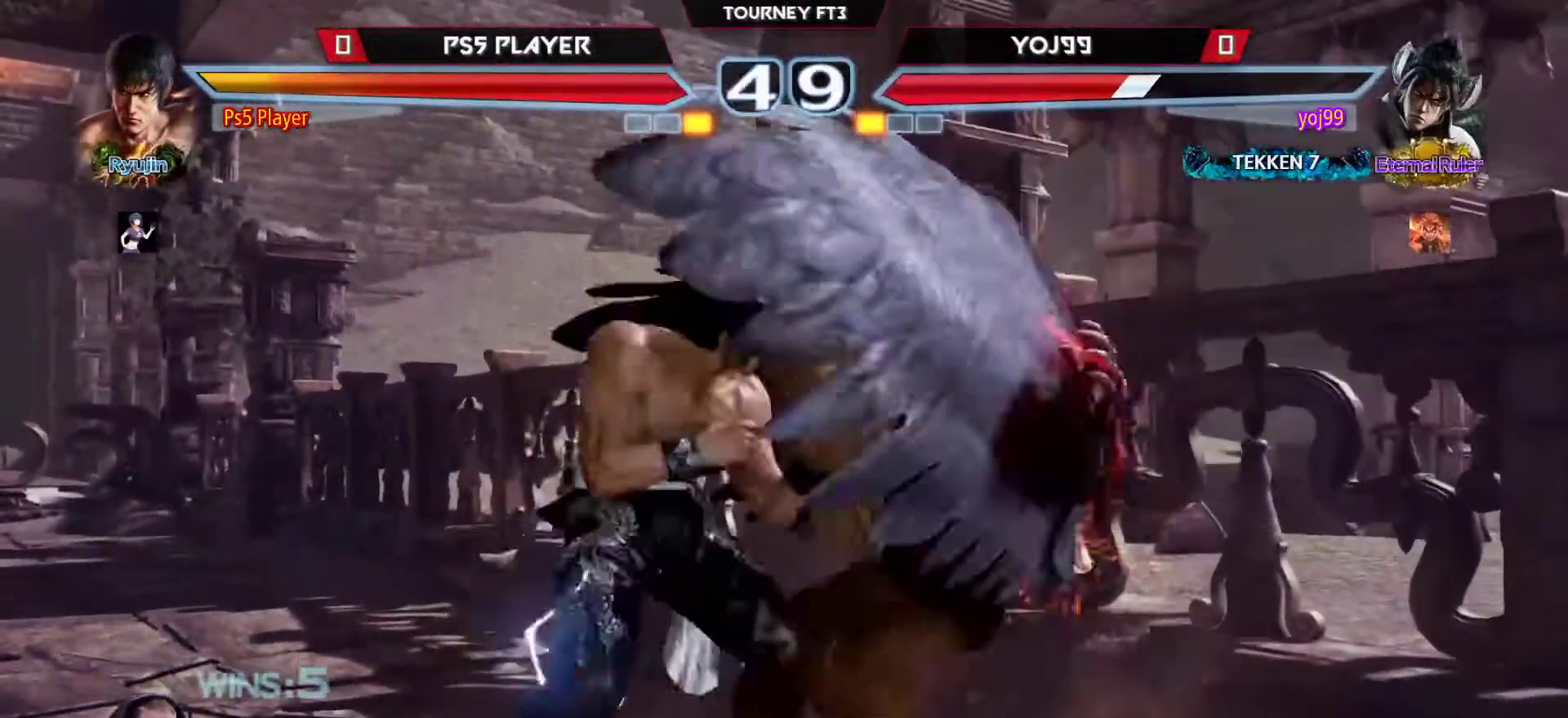
{"buttons": [], "left_stick": "center", "events": [[300, "left_stick", "down"], [383, "left_stick", "center"]]}
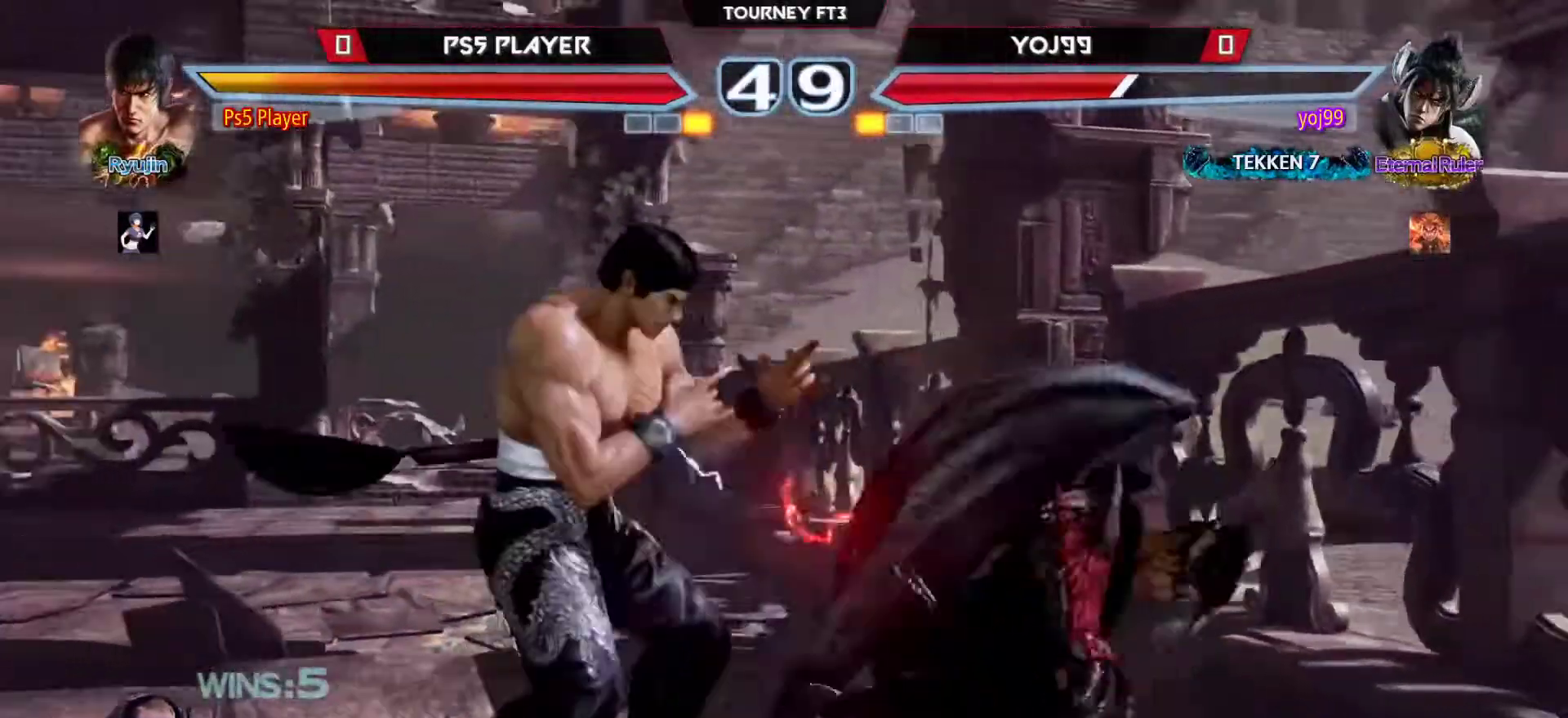
{"buttons": [], "left_stick": "down-right", "events": [[33, "left_stick", "right"], [50, "R1", "down"], [117, "R1", "up"], [117, "left_stick", "down-right"]]}
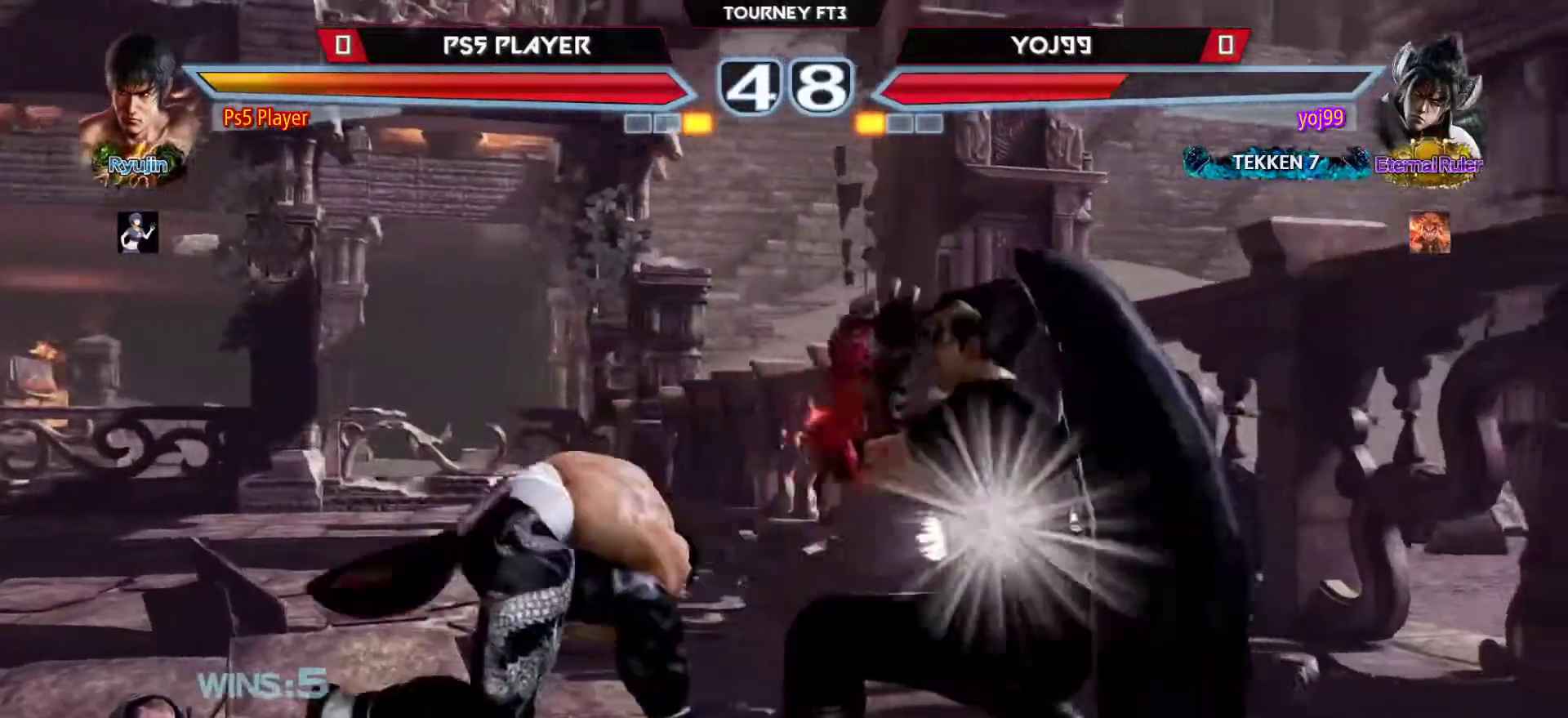
{"buttons": ["CIRCLE"], "left_stick": "left", "events": [[300, "left_stick", "center"], [417, "CIRCLE", "down"], [467, "left_stick", "left"]]}
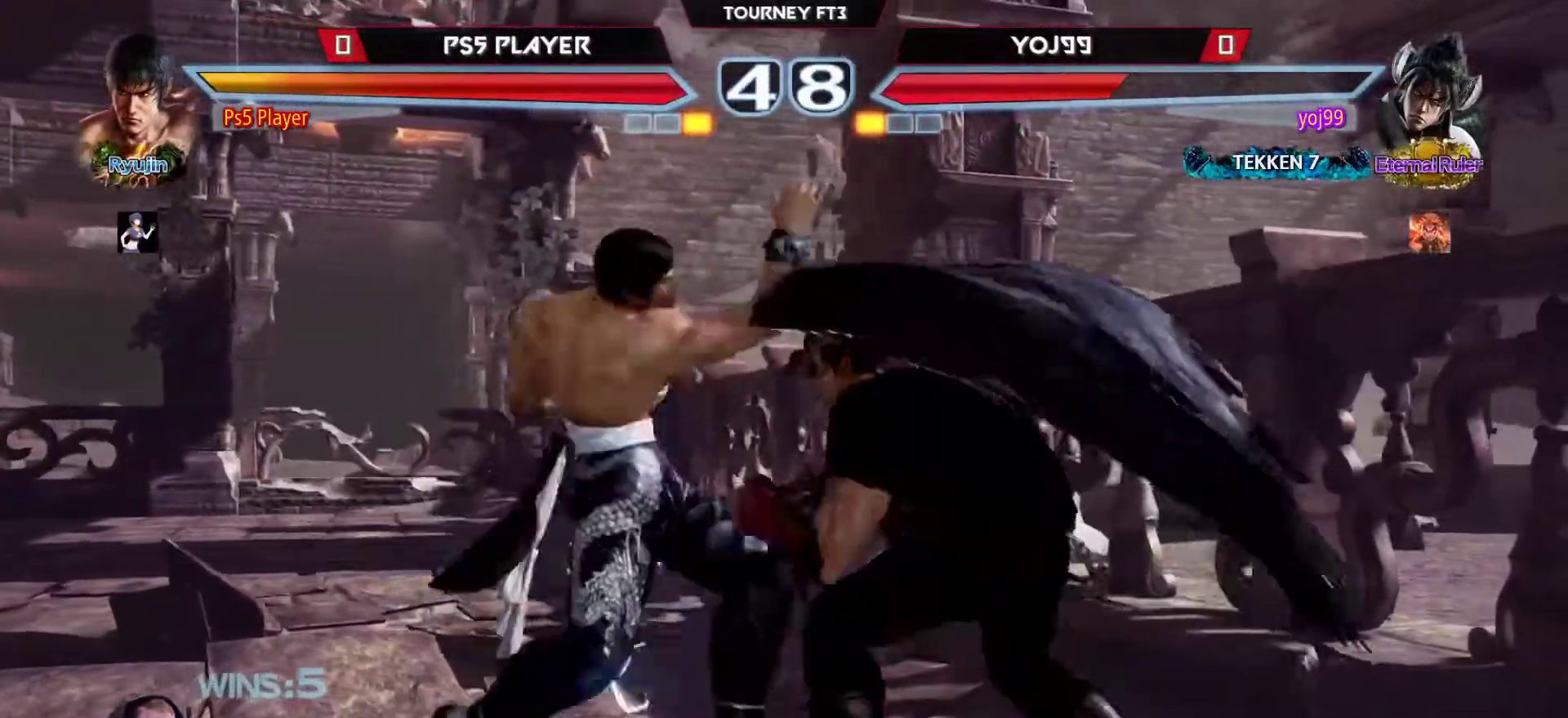
{"buttons": [], "left_stick": "right", "events": [[17, "CIRCLE", "up"], [50, "left_stick", "right"], [150, "left_stick", "center"], [300, "left_stick", "right"], [317, "TRIANGLE", "down"], [400, "TRIANGLE", "up"]]}
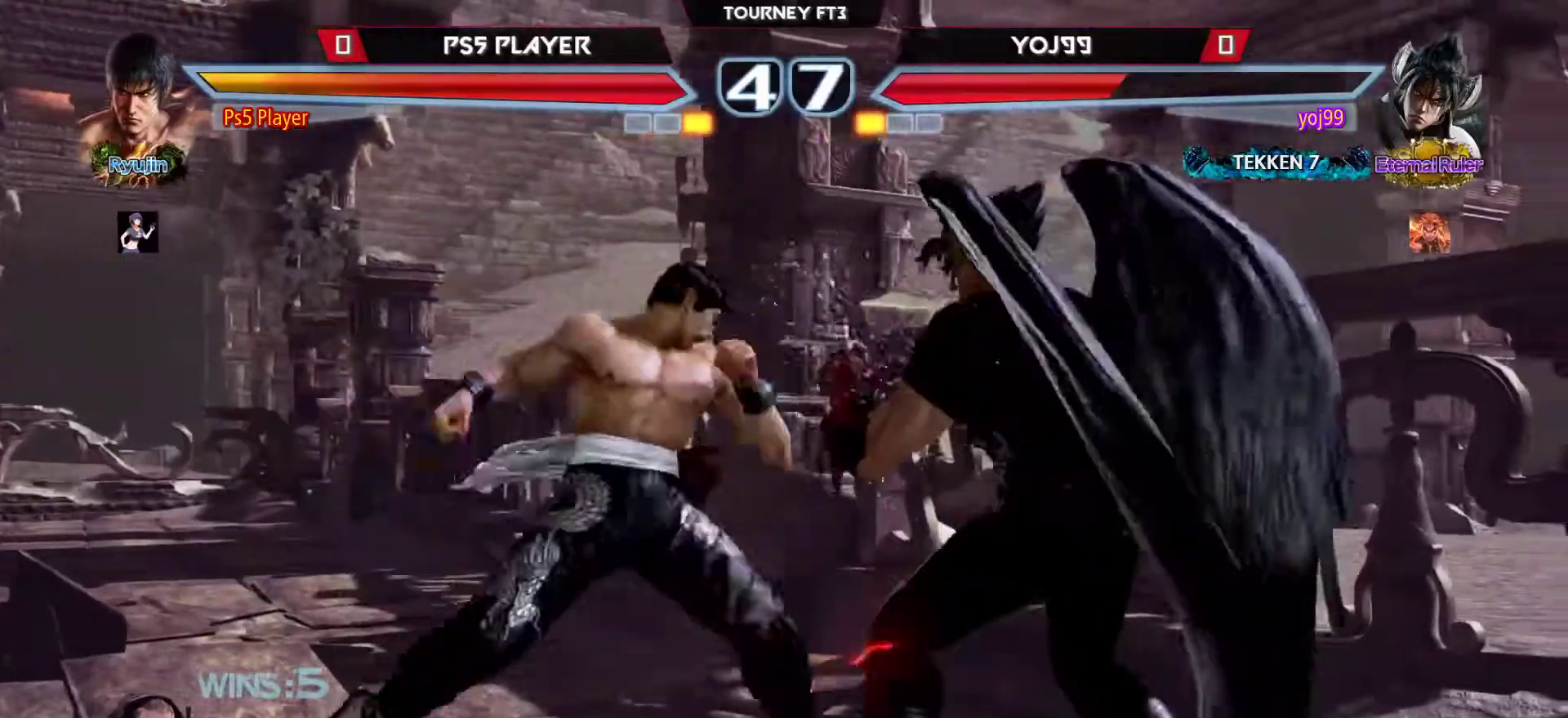
{"buttons": [], "left_stick": "down-right", "events": [[233, "left_stick", "down-right"], [250, "TRIANGLE", "down"], [317, "TRIANGLE", "up"]]}
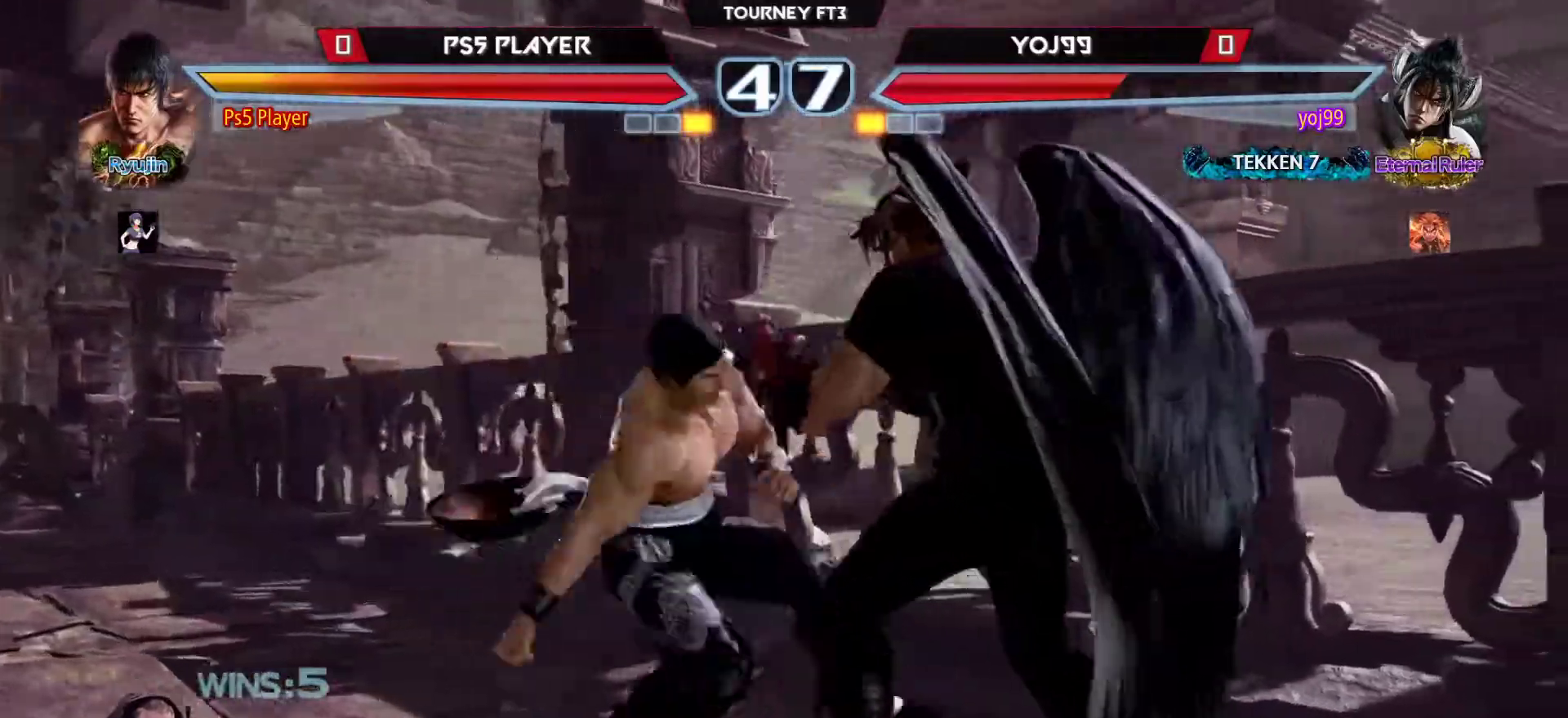
{"buttons": [], "left_stick": "center", "events": [[267, "left_stick", "left"], [500, "left_stick", "center"]]}